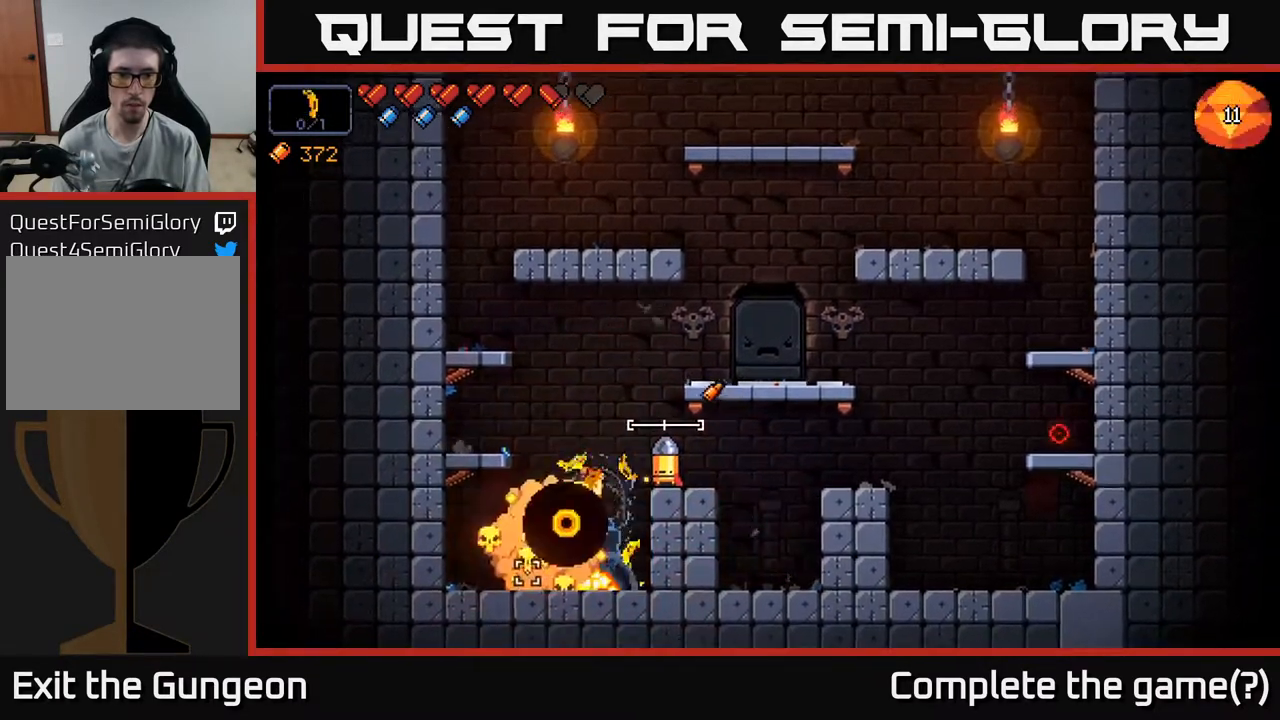
Gameplay with a controller (Xbox layout); each line is a JSON object with the inputs held at the frame after it. "events" lists button and stick changes between this image and that frame as [ms after this image, input, new state], when the widget could be followed in between.
{"buttons": [], "left_stick": "center", "right_stick": "left", "events": [[283, "R2", "up"], [467, "right_stick", "left"]]}
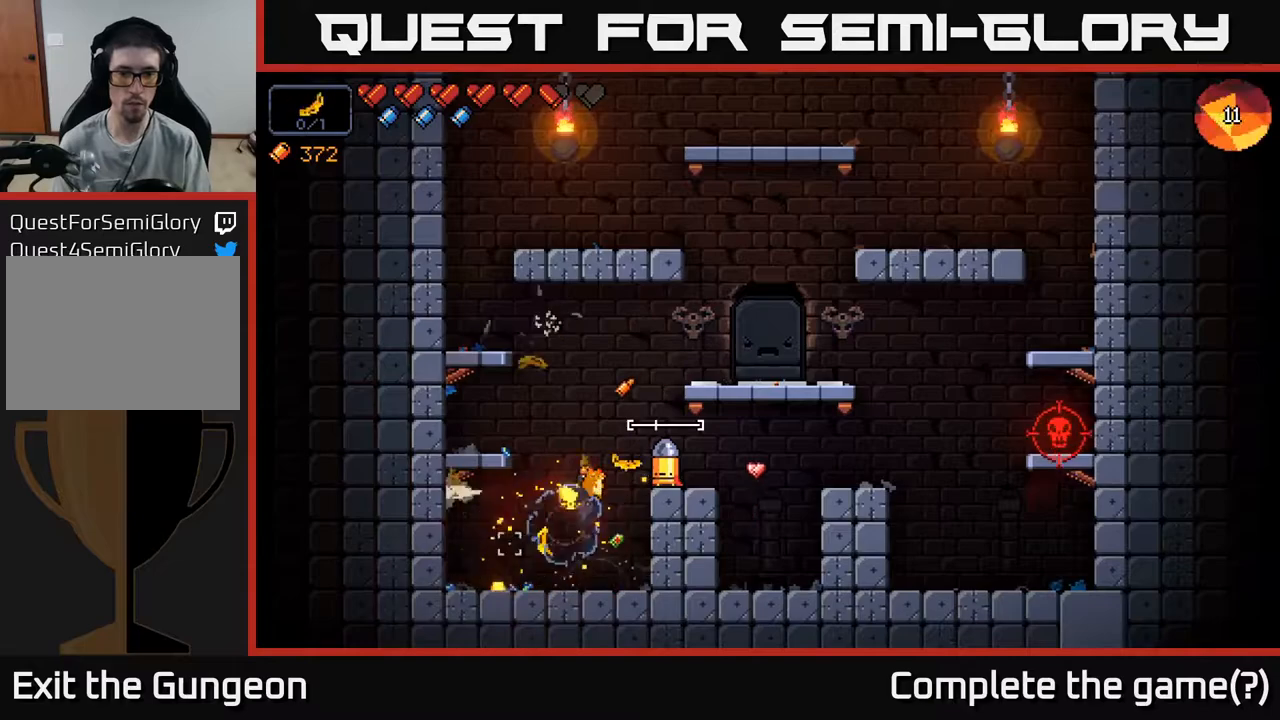
{"buttons": ["R2"], "left_stick": "center", "right_stick": "right", "events": [[100, "right_stick", "right"], [233, "R2", "down"]]}
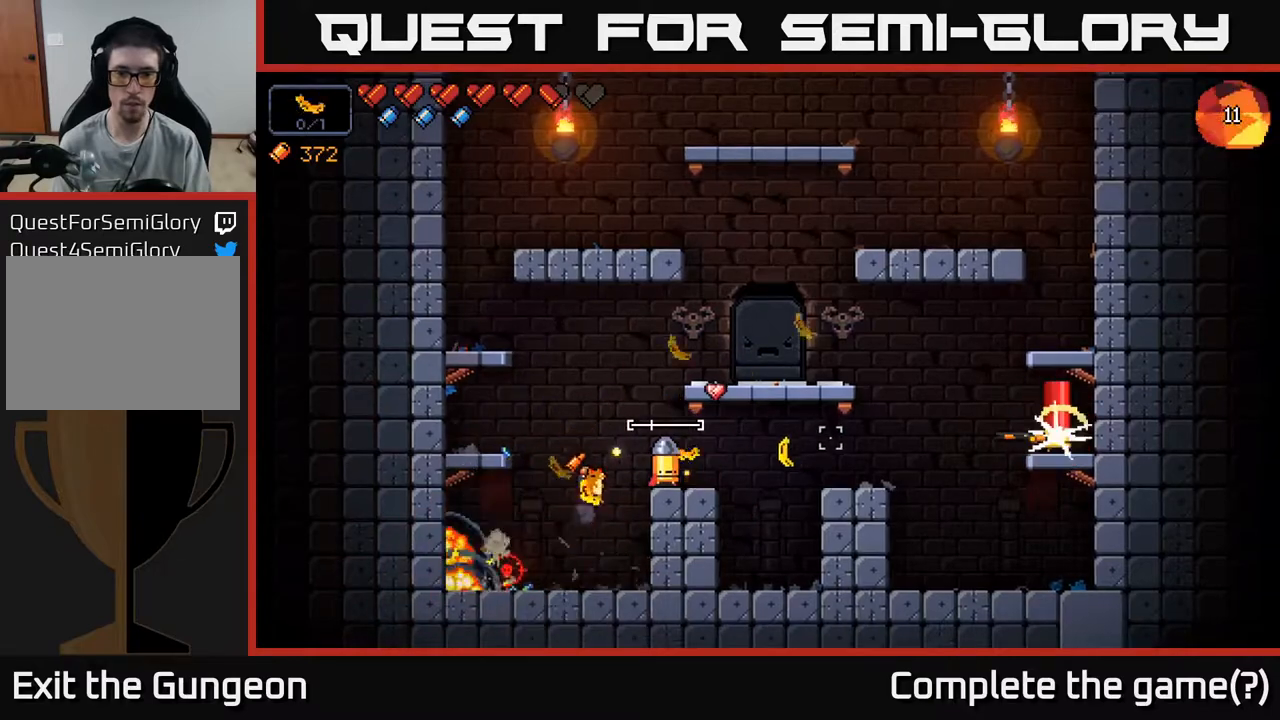
{"buttons": ["R2"], "left_stick": "center", "right_stick": "right", "events": []}
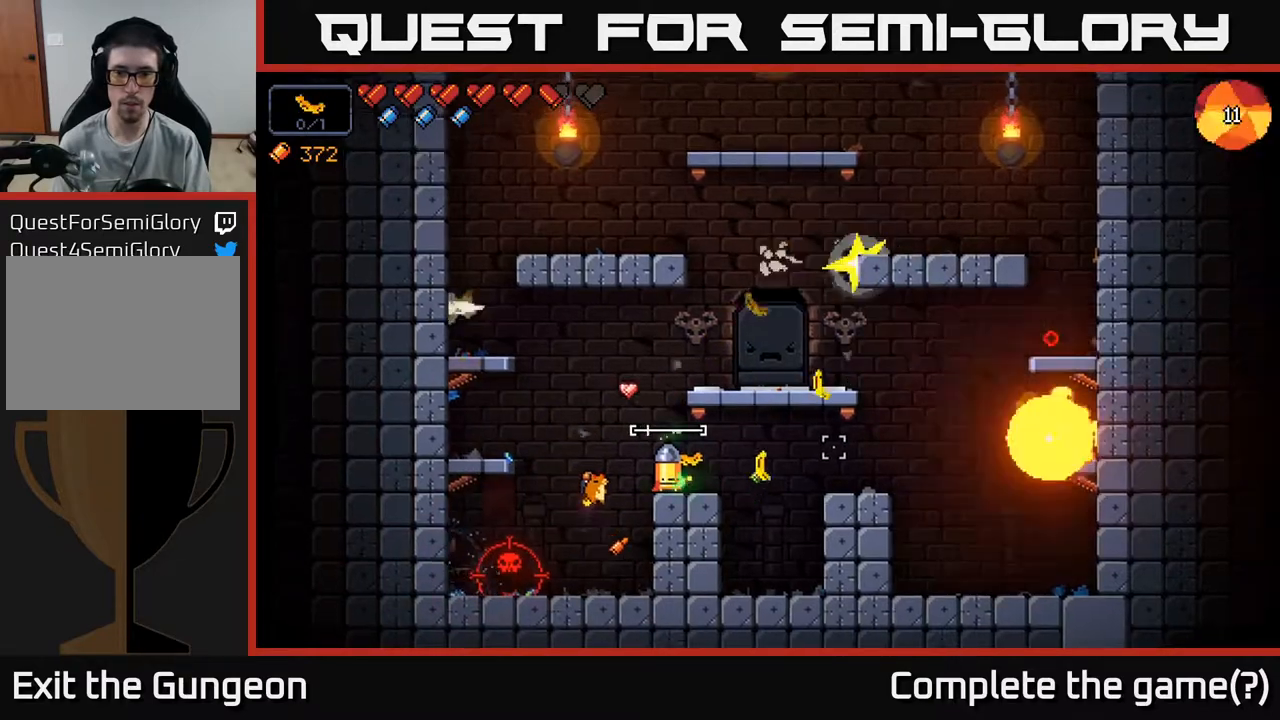
{"buttons": [], "left_stick": "center", "right_stick": "center", "events": [[33, "R2", "up"], [333, "right_stick", "center"]]}
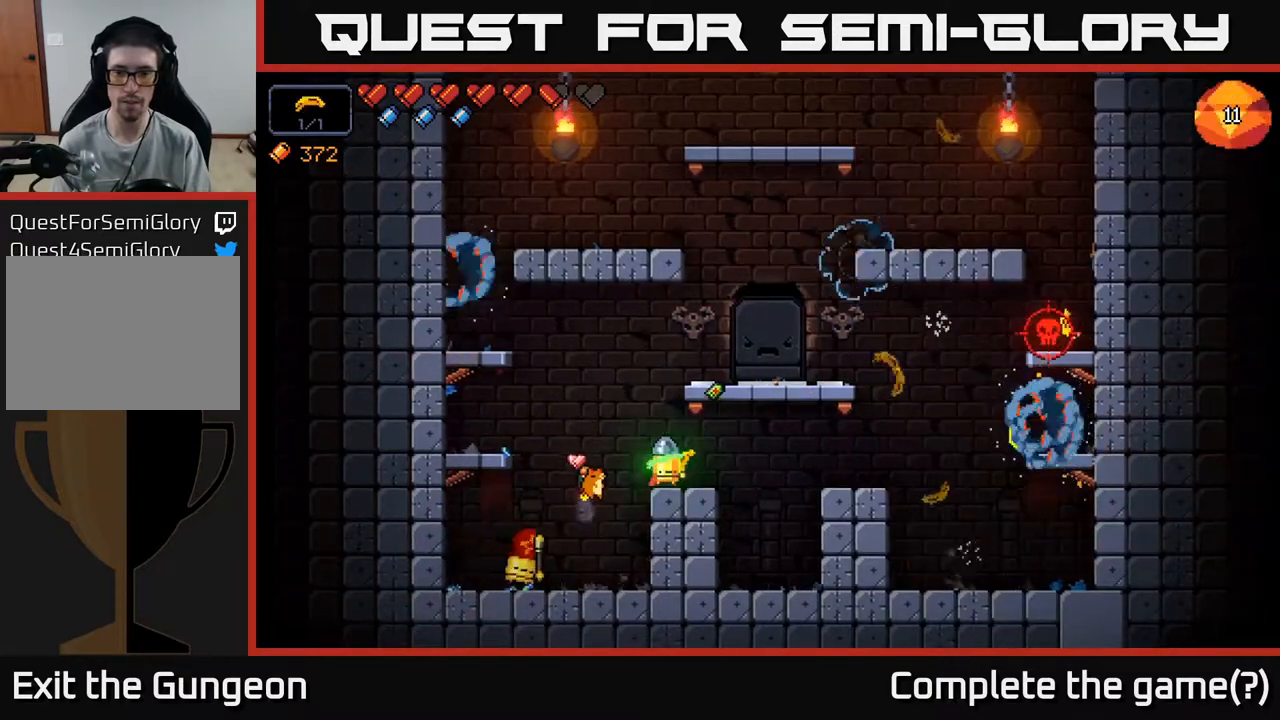
{"buttons": ["A"], "left_stick": "right", "right_stick": "up-right", "events": [[50, "right_stick", "up-right"], [300, "left_stick", "left"], [350, "A", "down"], [417, "left_stick", "center"], [467, "left_stick", "right"]]}
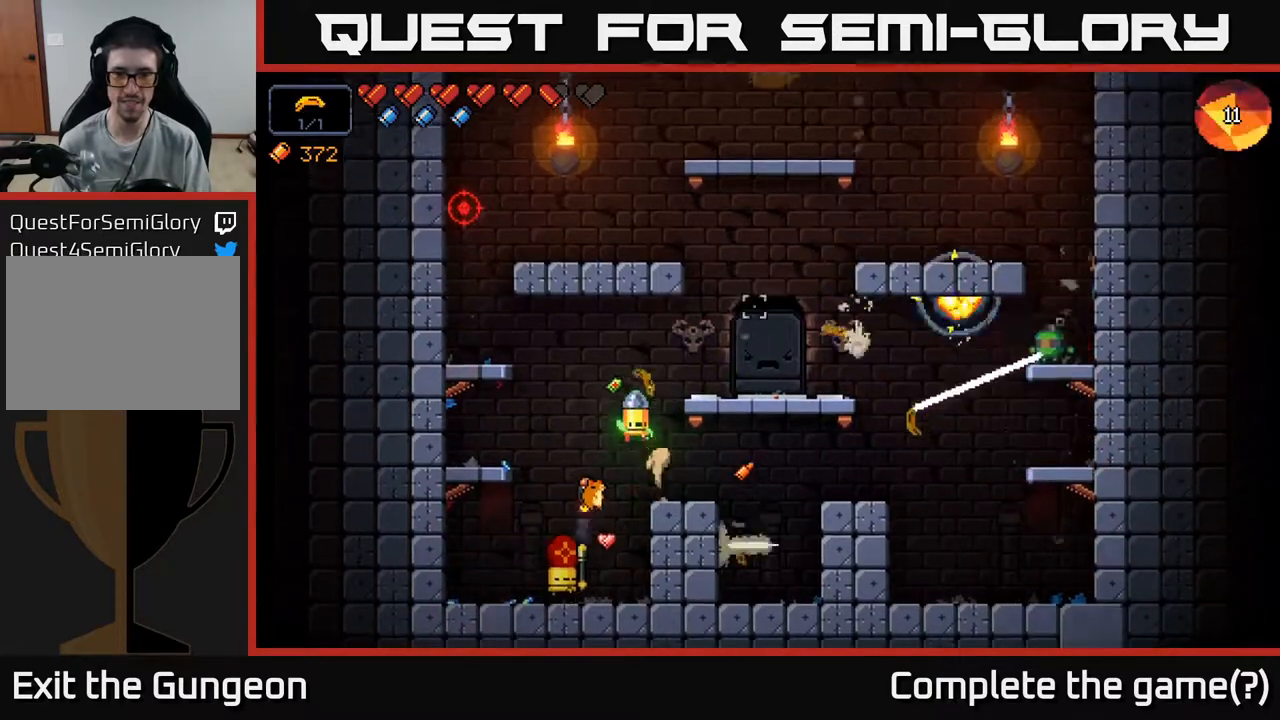
{"buttons": ["R2"], "left_stick": "center", "right_stick": "down-left", "events": [[50, "A", "up"], [50, "right_stick", "right"], [267, "left_stick", "center"], [283, "right_stick", "down-left"], [333, "left_stick", "left"], [350, "R2", "down"], [417, "left_stick", "center"]]}
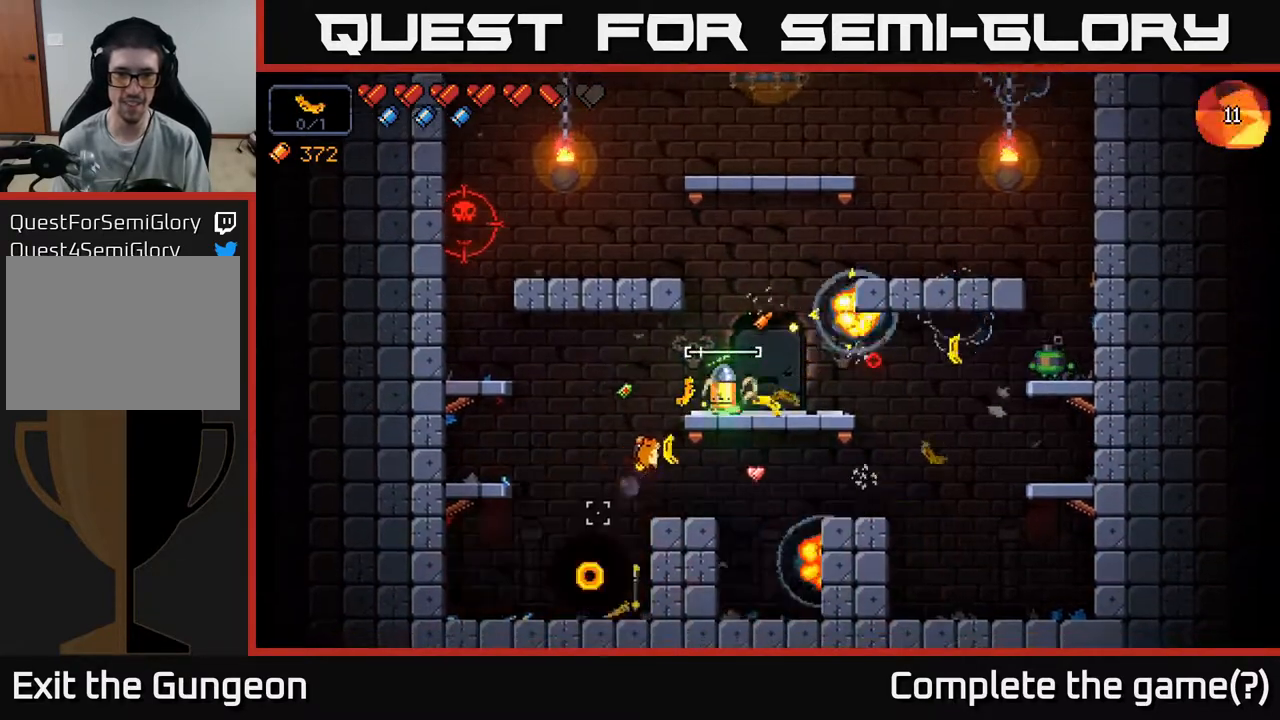
{"buttons": [], "left_stick": "center", "right_stick": "down-right", "events": [[317, "R2", "up"], [367, "right_stick", "center"], [483, "right_stick", "down-right"]]}
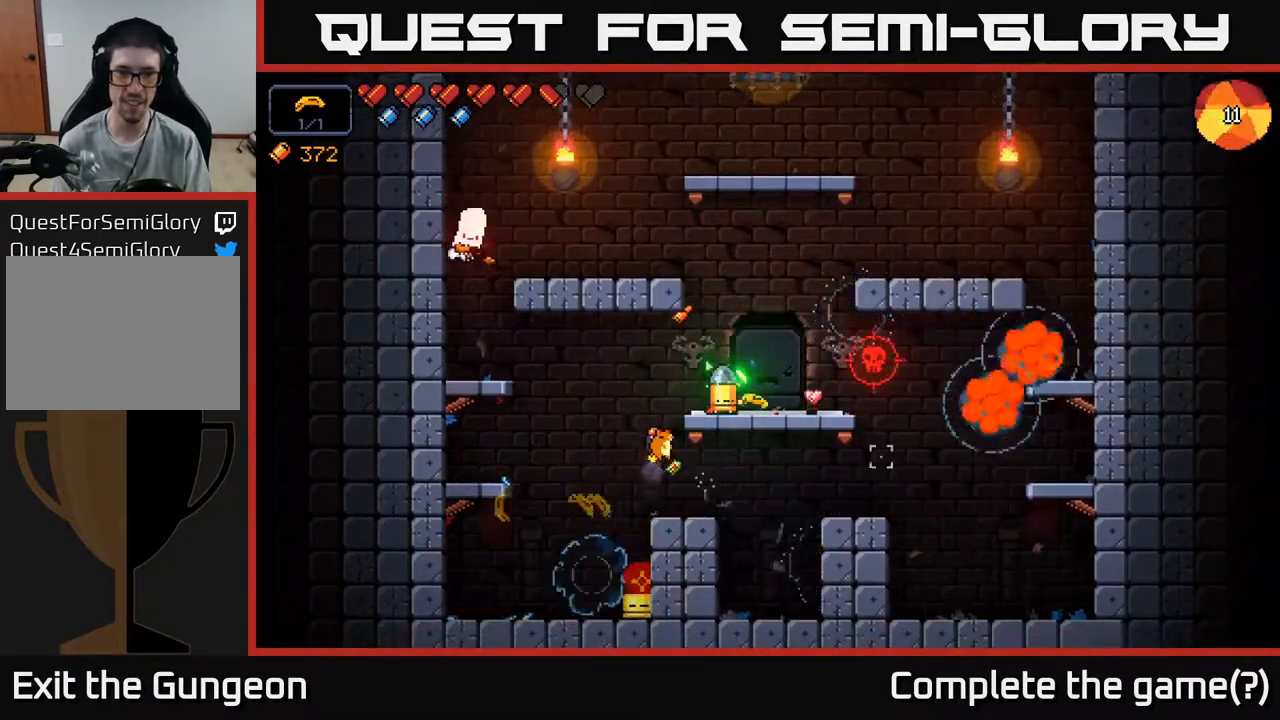
{"buttons": [], "left_stick": "center", "right_stick": "left", "events": [[33, "right_stick", "right"], [167, "R2", "down"], [417, "R2", "up"], [467, "right_stick", "left"]]}
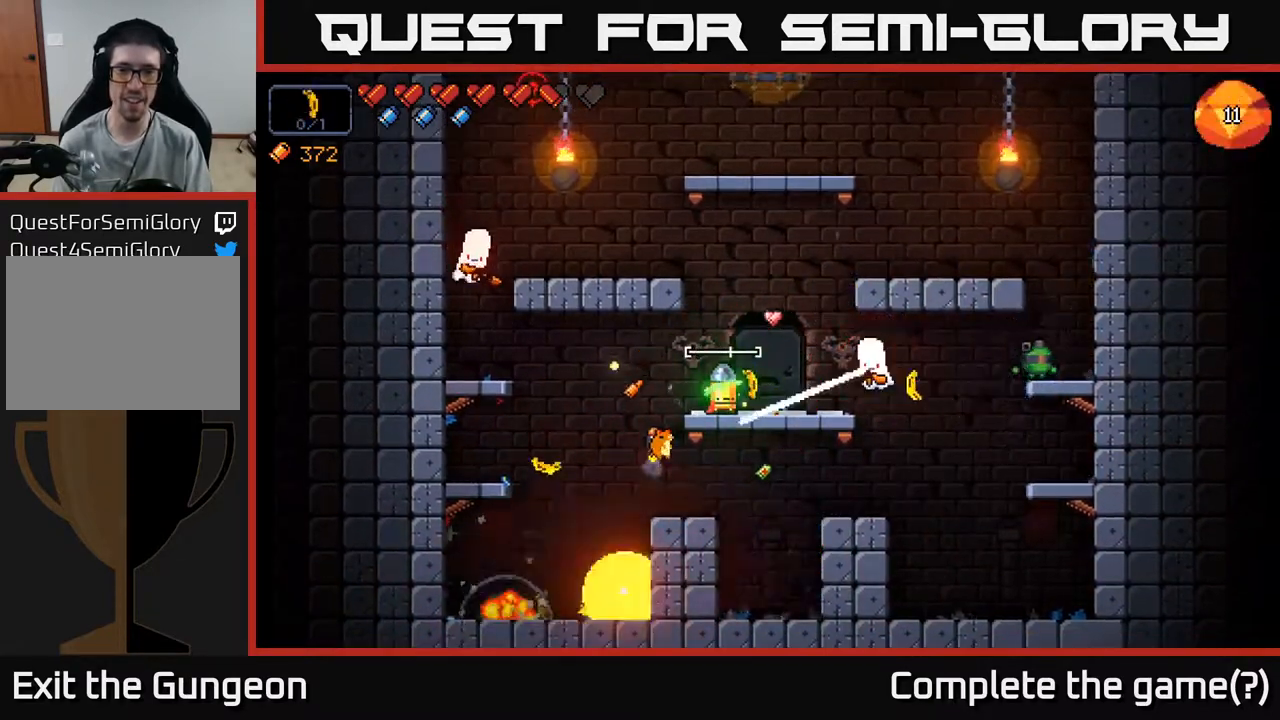
{"buttons": ["R2"], "left_stick": "center", "right_stick": "left", "events": [[167, "R2", "down"]]}
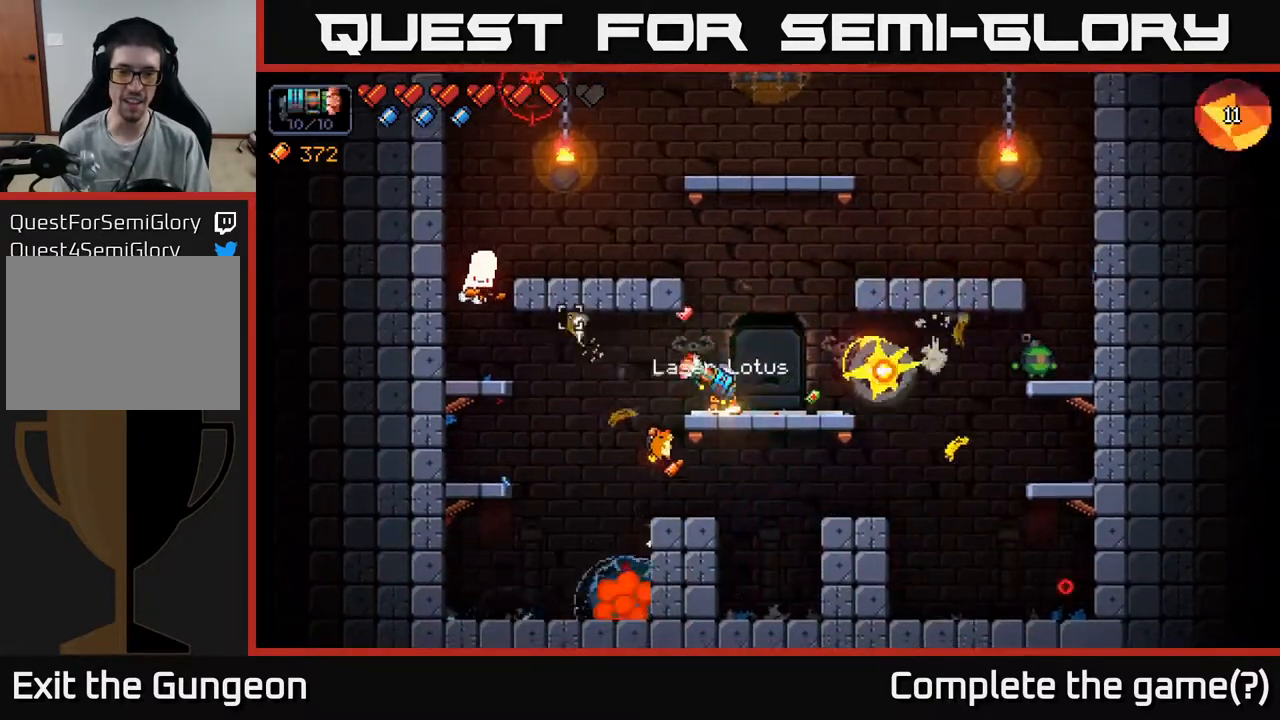
{"buttons": [], "left_stick": "center", "right_stick": "left", "events": [[417, "R2", "up"]]}
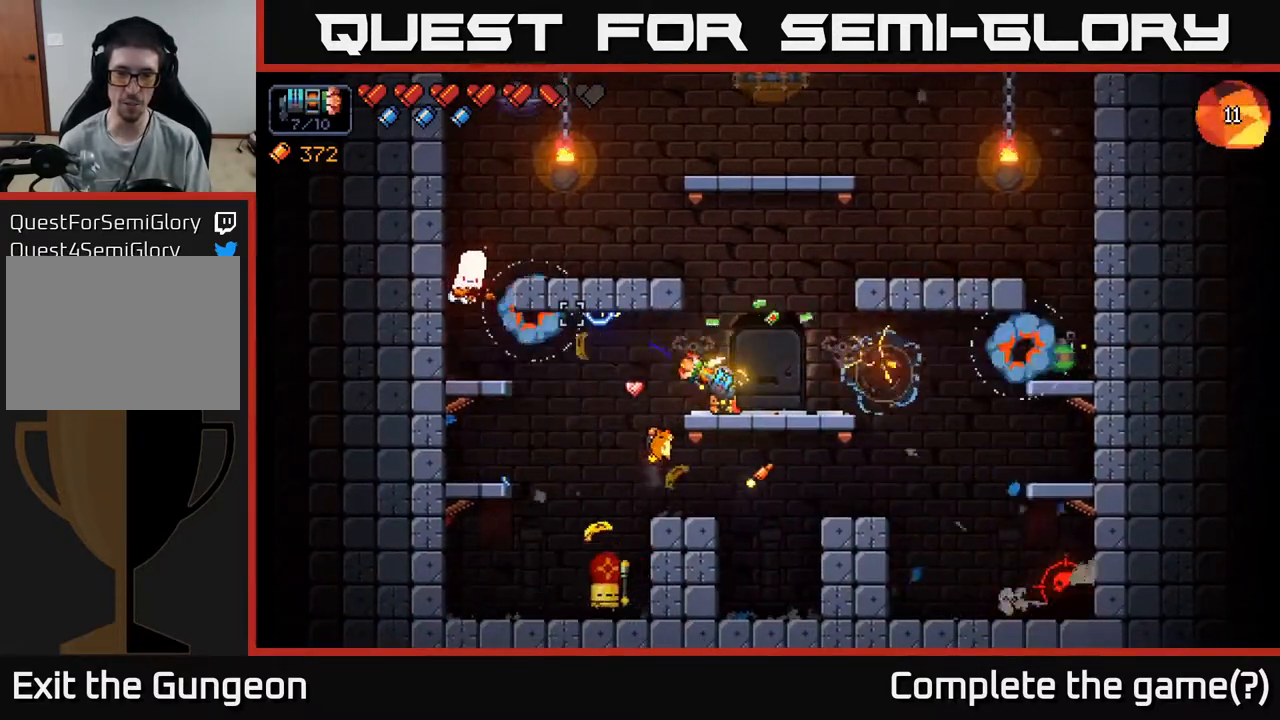
{"buttons": [], "left_stick": "right", "right_stick": "left", "events": [[83, "right_stick", "center"], [167, "right_stick", "right"], [233, "left_stick", "right"], [300, "R2", "down"], [483, "right_stick", "left"], [500, "R2", "up"]]}
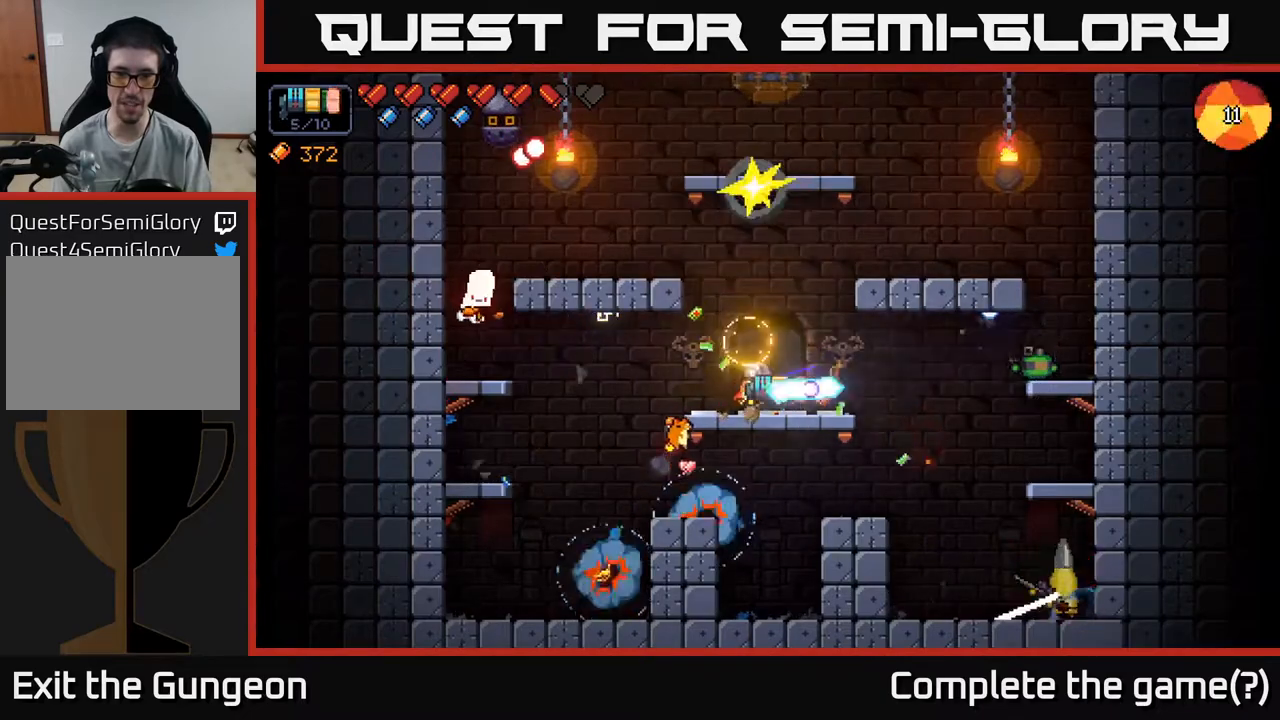
{"buttons": ["R2"], "left_stick": "center", "right_stick": "left", "events": [[17, "left_stick", "center"], [83, "left_stick", "left"], [200, "R2", "down"], [283, "left_stick", "center"]]}
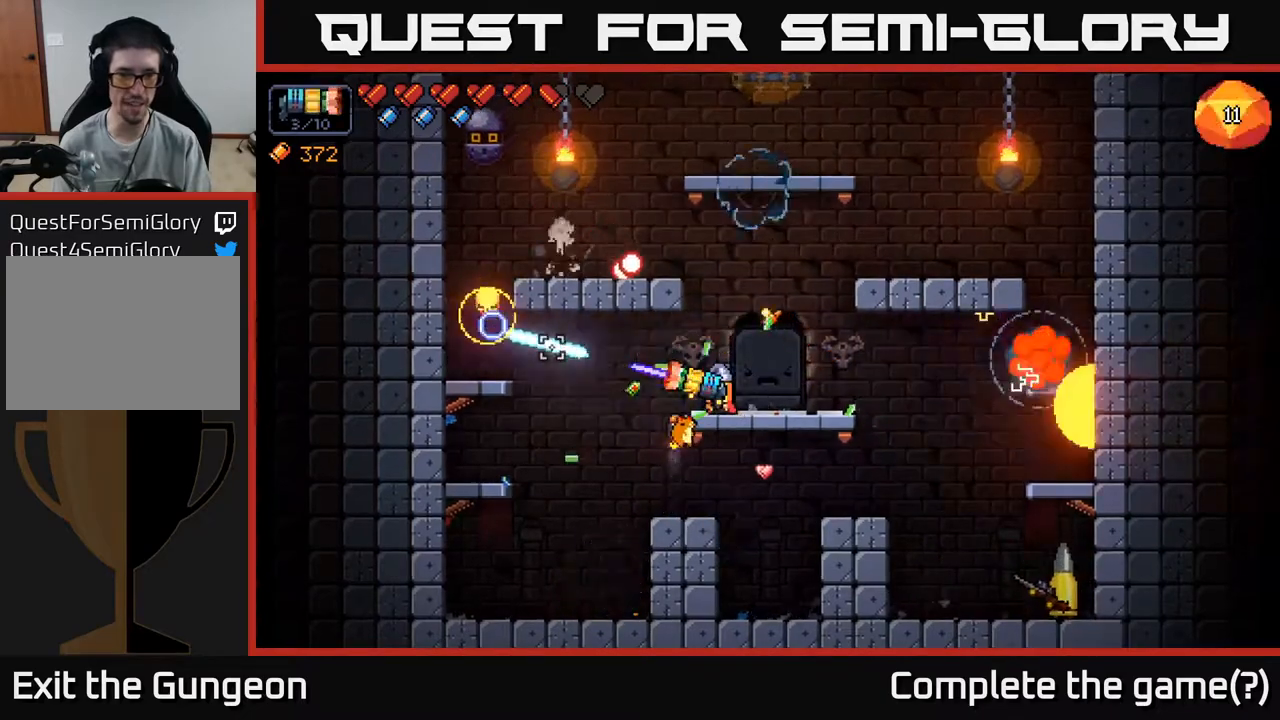
{"buttons": [], "left_stick": "center", "right_stick": "up-left", "events": [[233, "R2", "up"], [267, "left_stick", "right"], [350, "right_stick", "up-left"], [500, "left_stick", "center"]]}
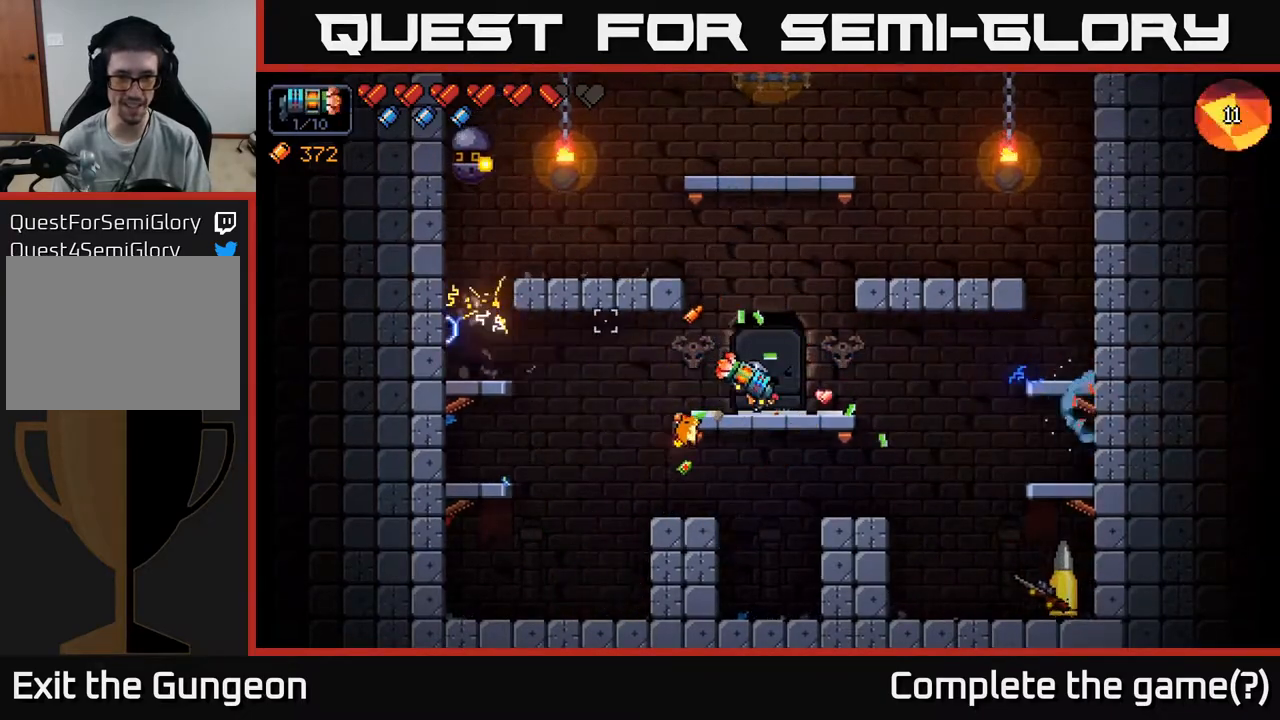
{"buttons": [], "left_stick": "right", "right_stick": "up-left", "events": [[183, "left_stick", "right"]]}
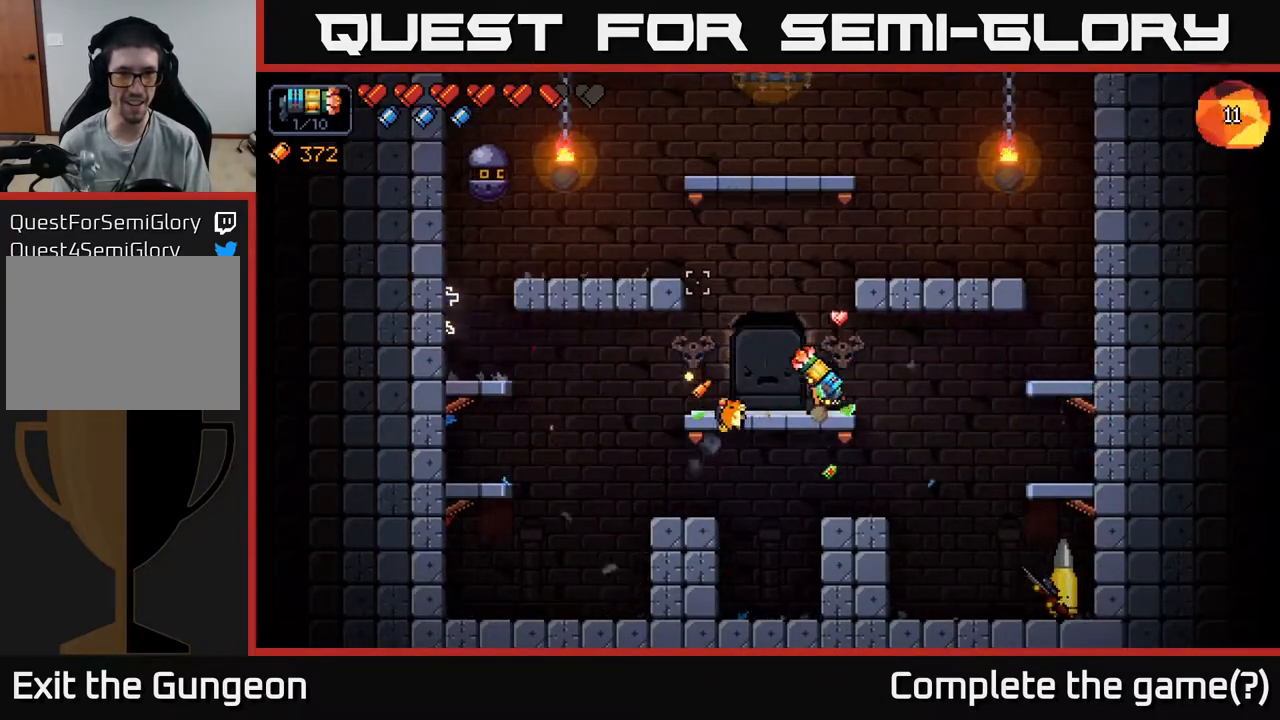
{"buttons": ["A", "R2"], "left_stick": "center", "right_stick": "up-left", "events": [[17, "R2", "down"], [33, "left_stick", "center"], [500, "A", "down"]]}
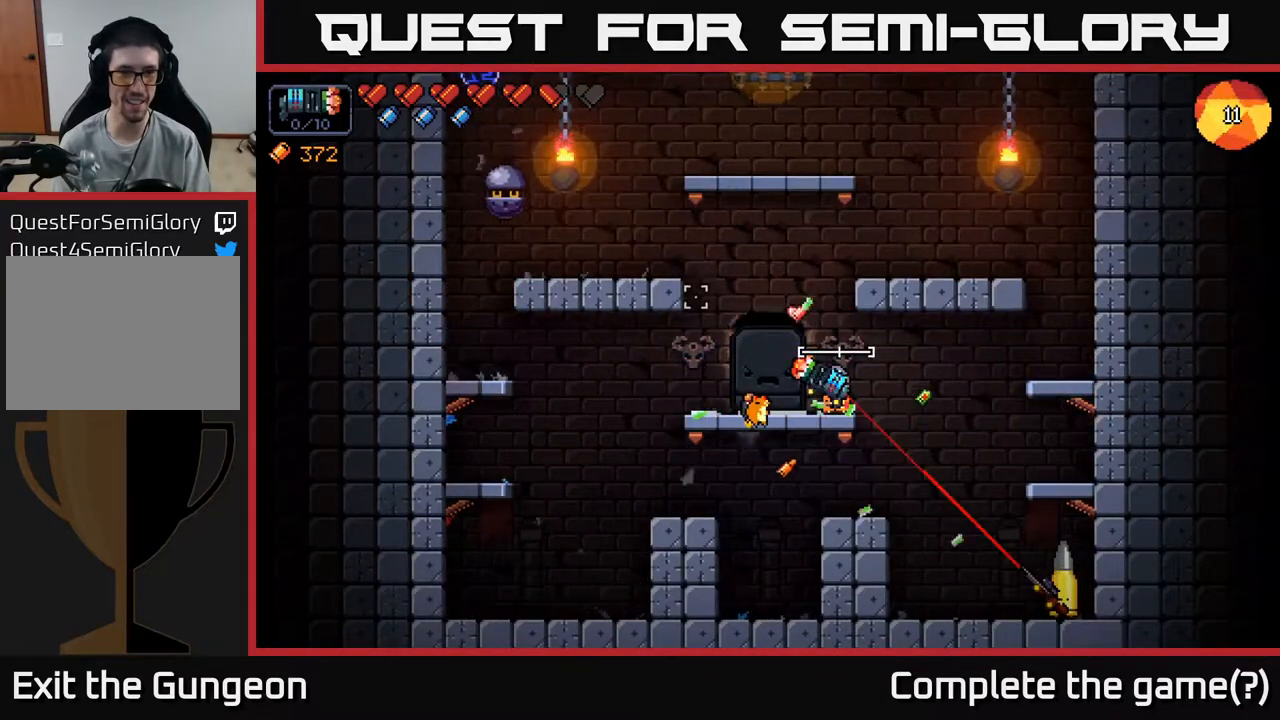
{"buttons": [], "left_stick": "center", "right_stick": "left", "events": [[200, "R2", "up"], [217, "left_stick", "right"], [250, "right_stick", "left"], [350, "A", "up"], [500, "left_stick", "center"]]}
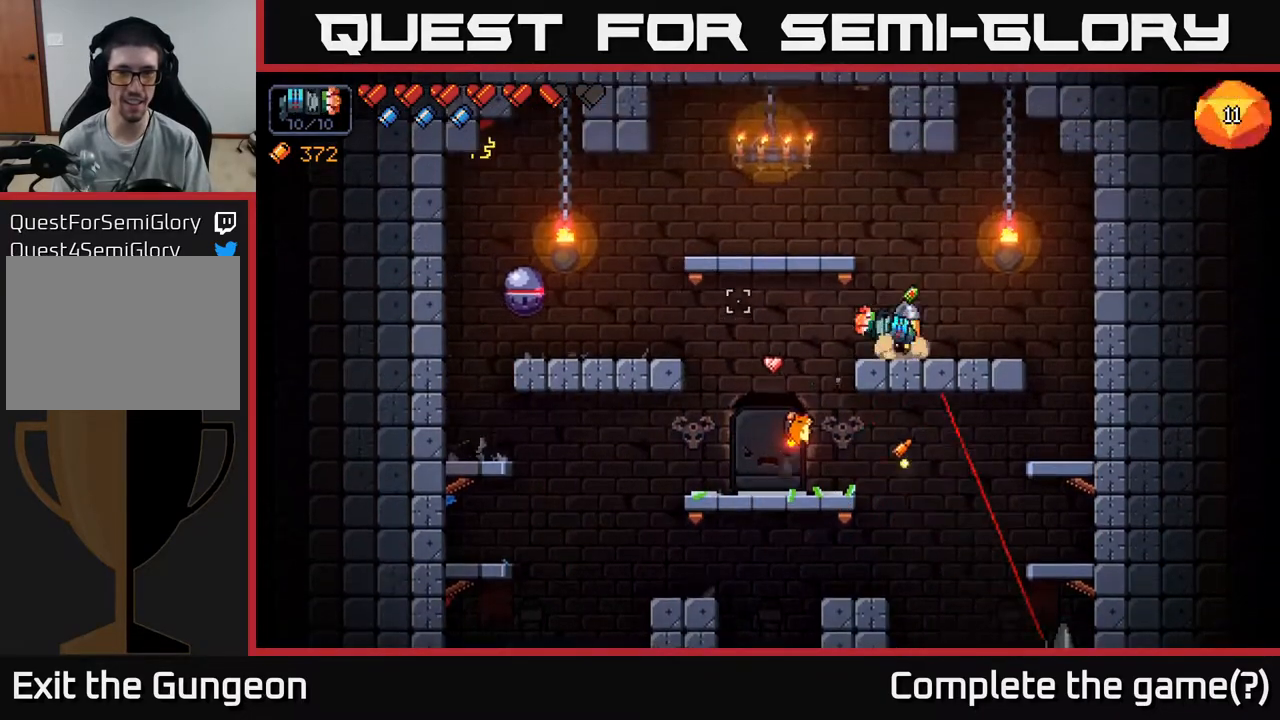
{"buttons": ["R2"], "left_stick": "center", "right_stick": "left", "events": [[33, "R2", "down"]]}
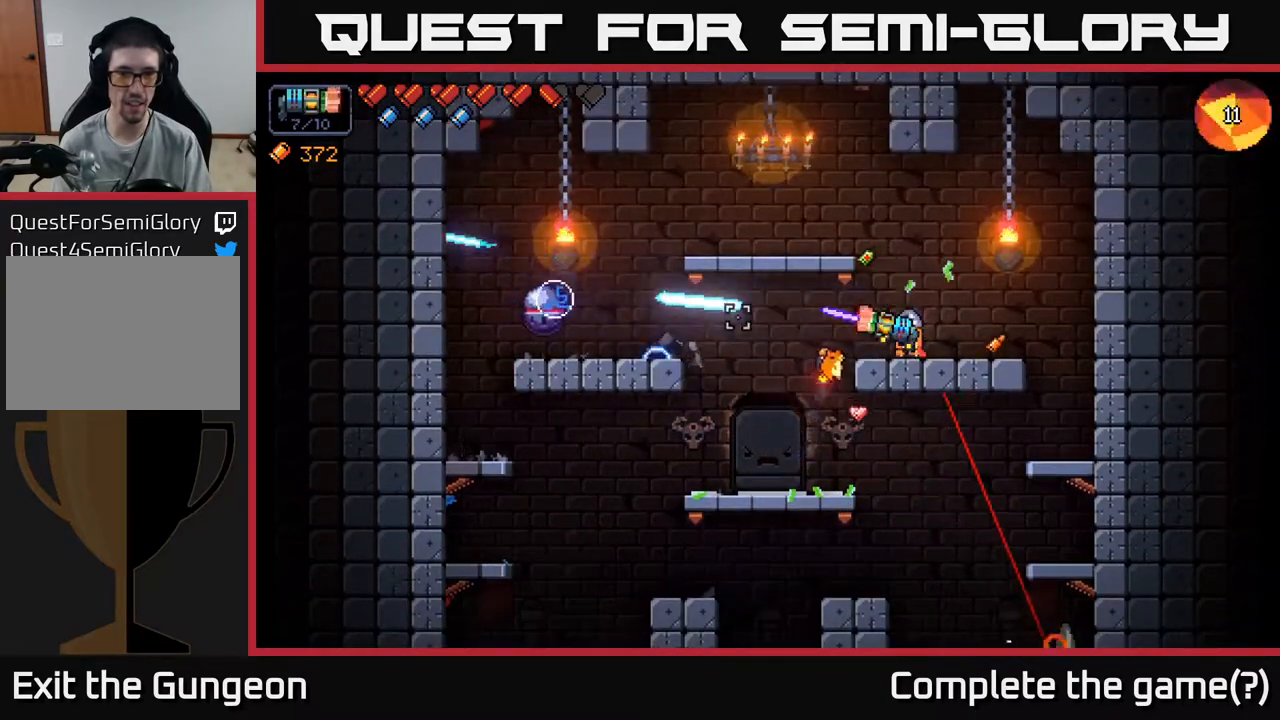
{"buttons": [], "left_stick": "center", "right_stick": "left", "events": [[233, "R2", "up"]]}
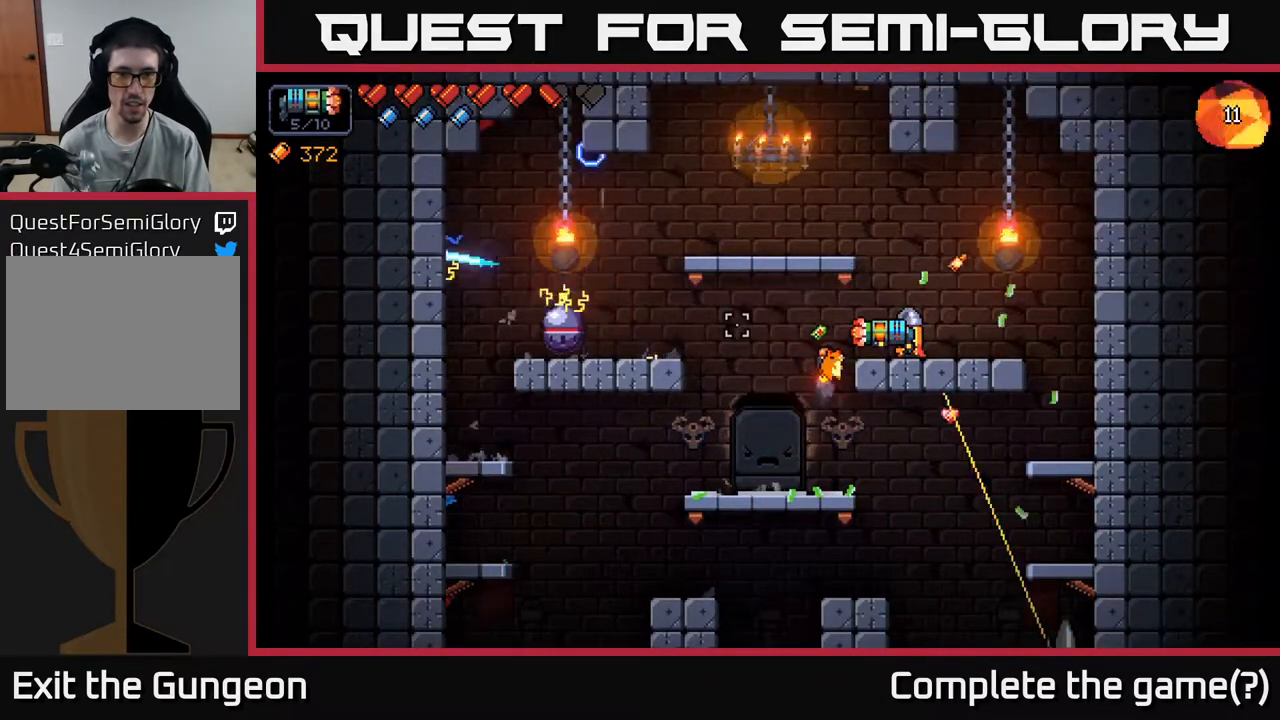
{"buttons": [], "left_stick": "center", "right_stick": "left", "events": []}
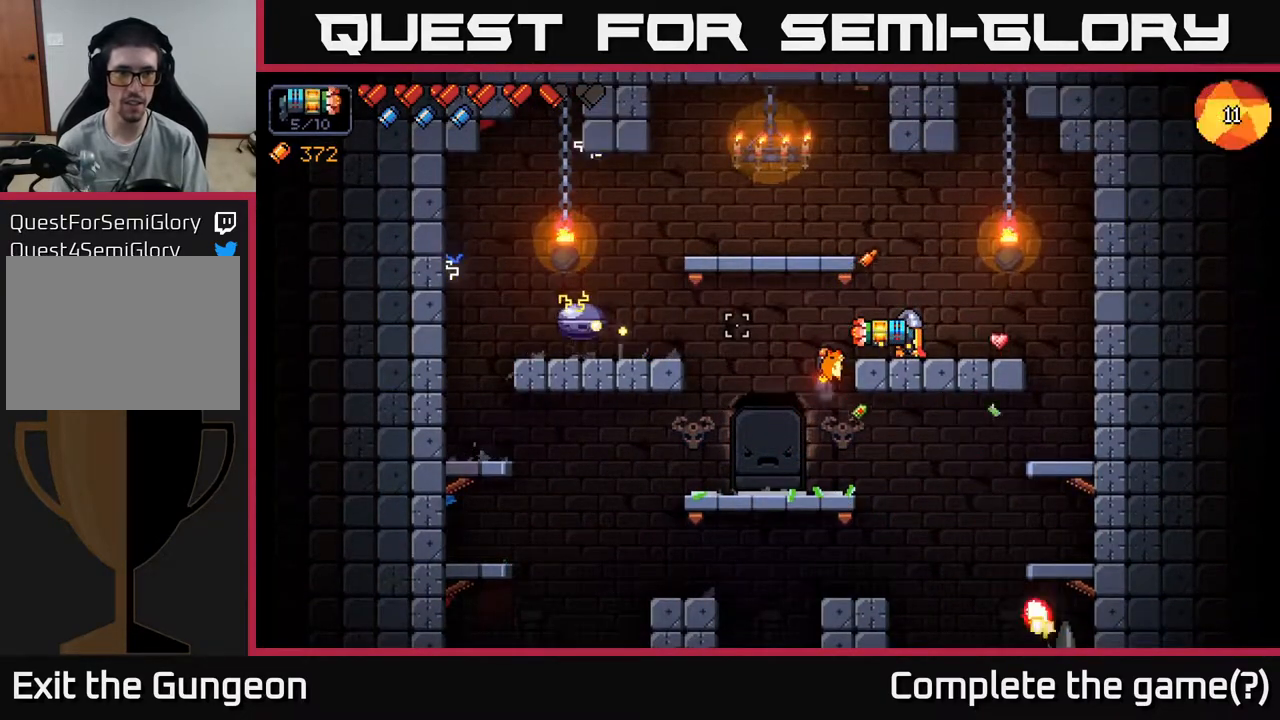
{"buttons": ["A", "R2"], "left_stick": "right", "right_stick": "left", "events": [[283, "R2", "down"], [433, "left_stick", "right"], [467, "A", "down"]]}
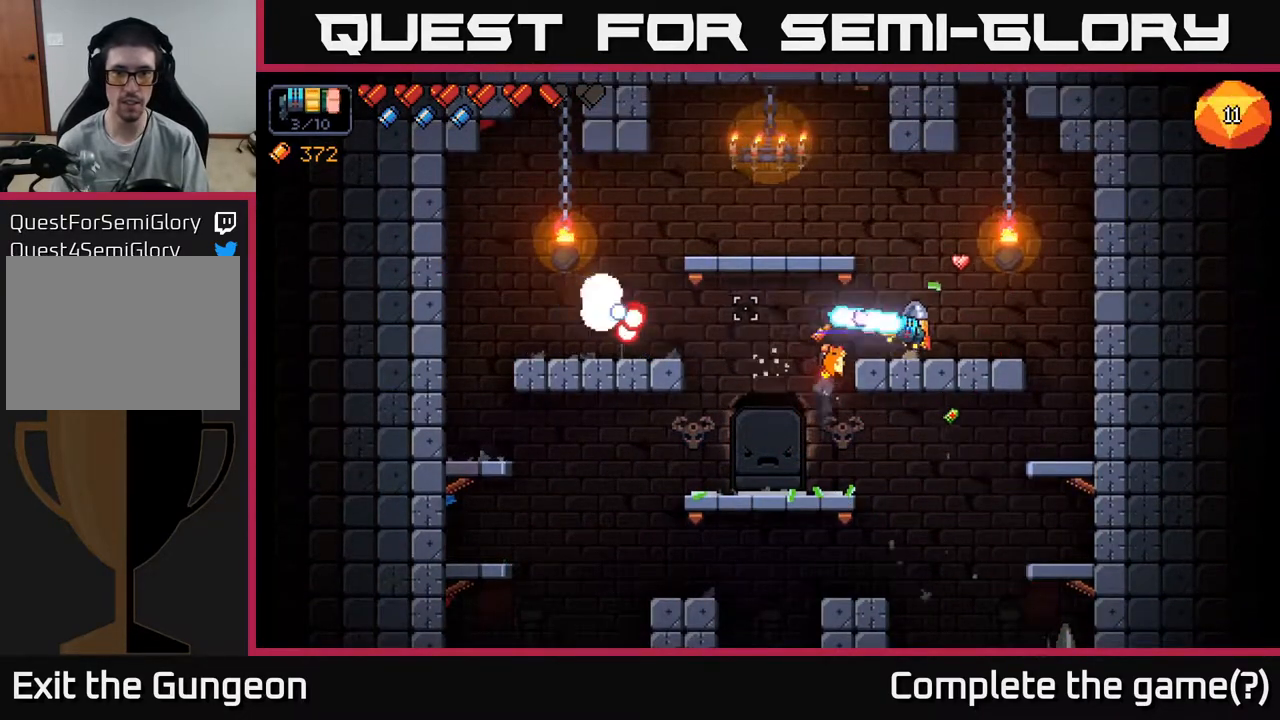
{"buttons": [], "left_stick": "center", "right_stick": "left", "events": [[67, "A", "up"], [167, "left_stick", "left"], [350, "left_stick", "right"], [450, "R2", "up"], [483, "left_stick", "center"]]}
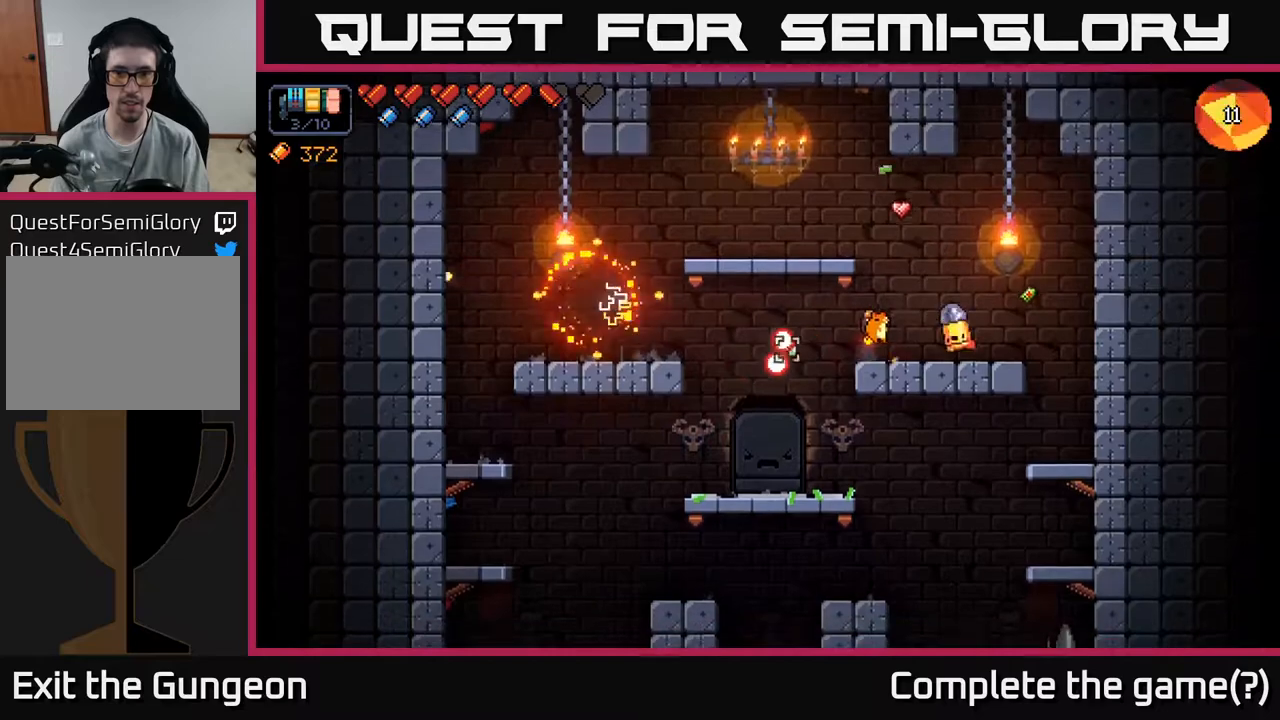
{"buttons": [], "left_stick": "left", "right_stick": "down-right", "events": [[133, "left_stick", "left"], [233, "right_stick", "down"], [250, "A", "down"], [367, "A", "up"], [367, "right_stick", "down-right"]]}
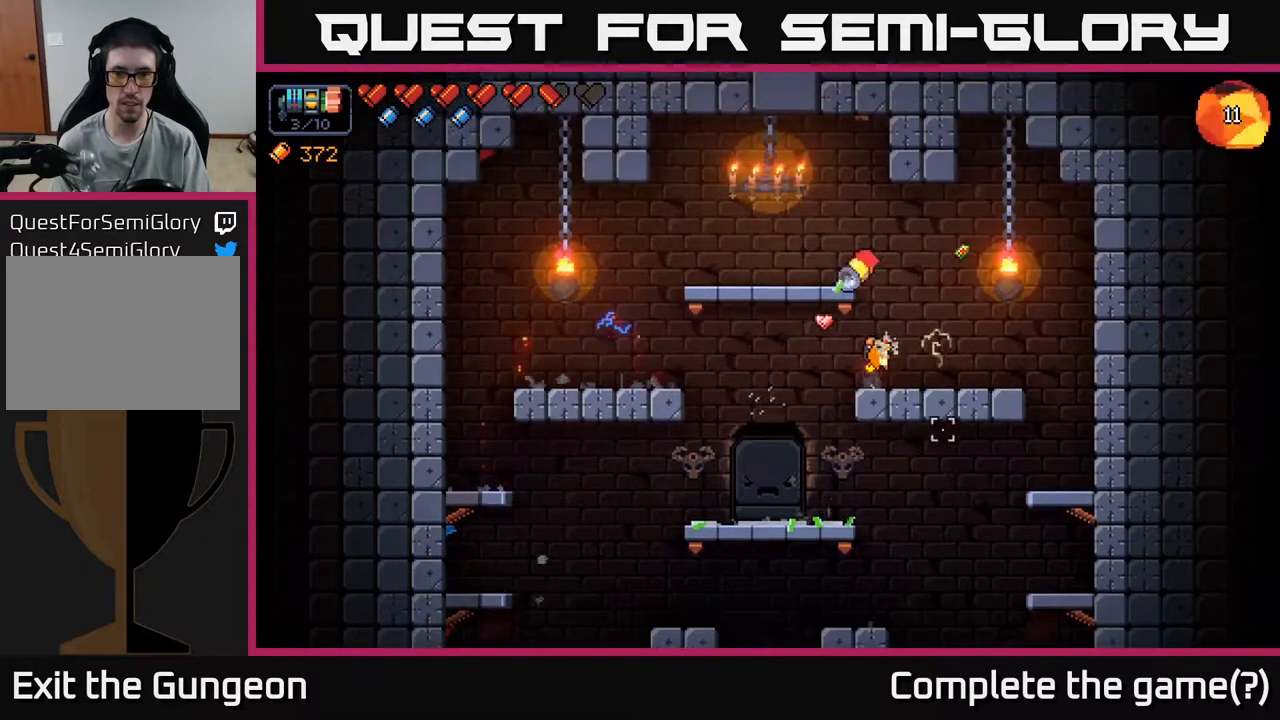
{"buttons": ["R2"], "left_stick": "center", "right_stick": "down-right", "events": [[150, "left_stick", "center"], [217, "left_stick", "down"], [483, "left_stick", "center"], [500, "R2", "down"]]}
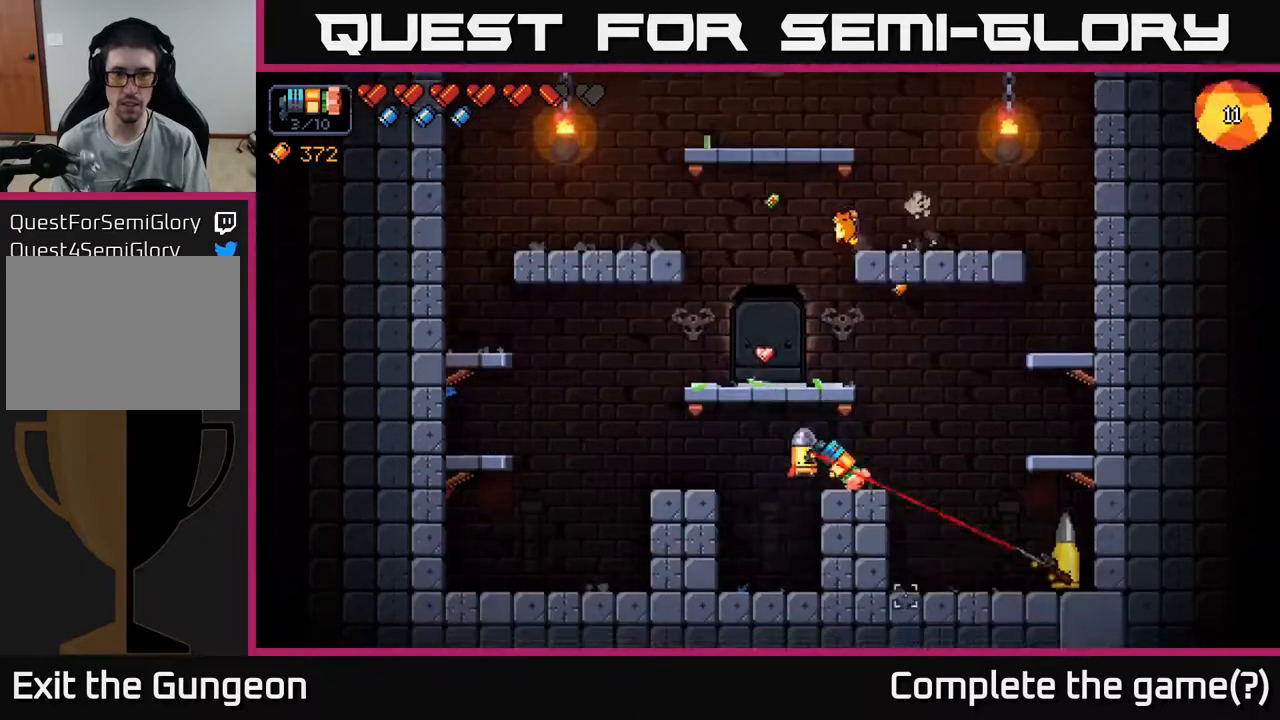
{"buttons": [], "left_stick": "center", "right_stick": "right", "events": [[400, "R2", "up"], [433, "right_stick", "right"]]}
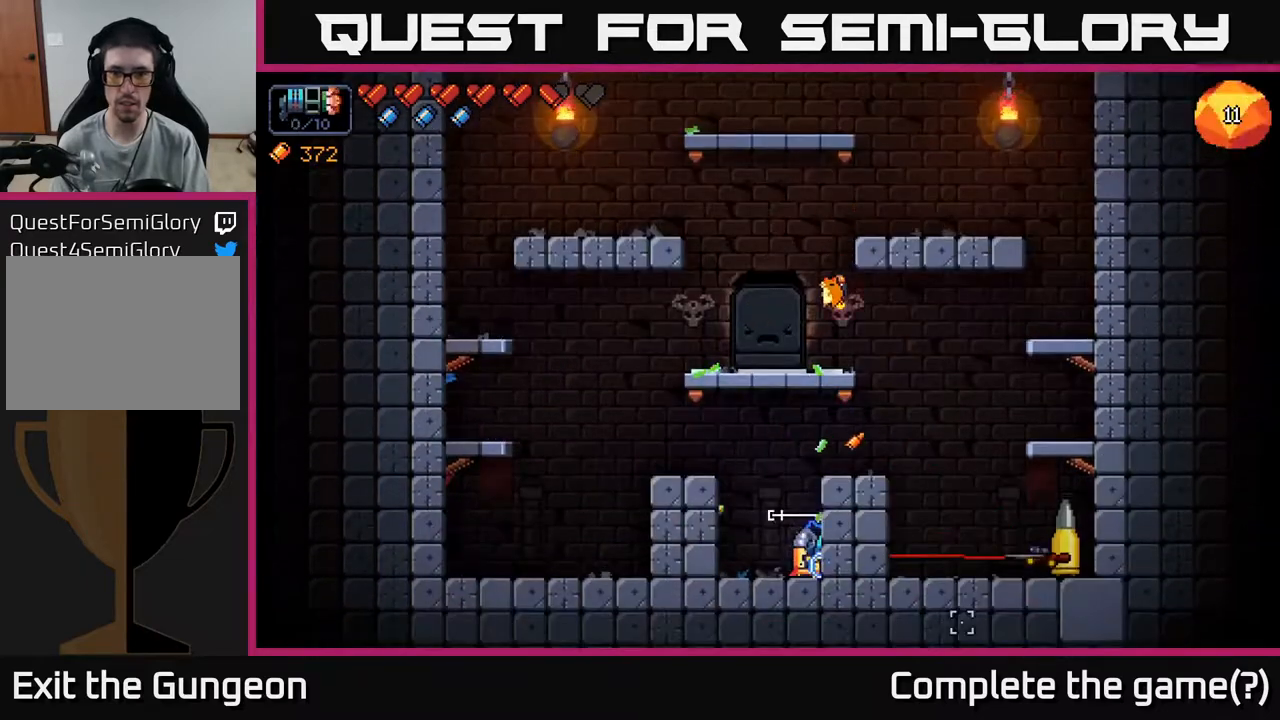
{"buttons": ["R2"], "left_stick": "center", "right_stick": "right", "events": [[67, "A", "down"], [133, "left_stick", "right"], [217, "A", "up"], [250, "R2", "down"], [367, "left_stick", "center"]]}
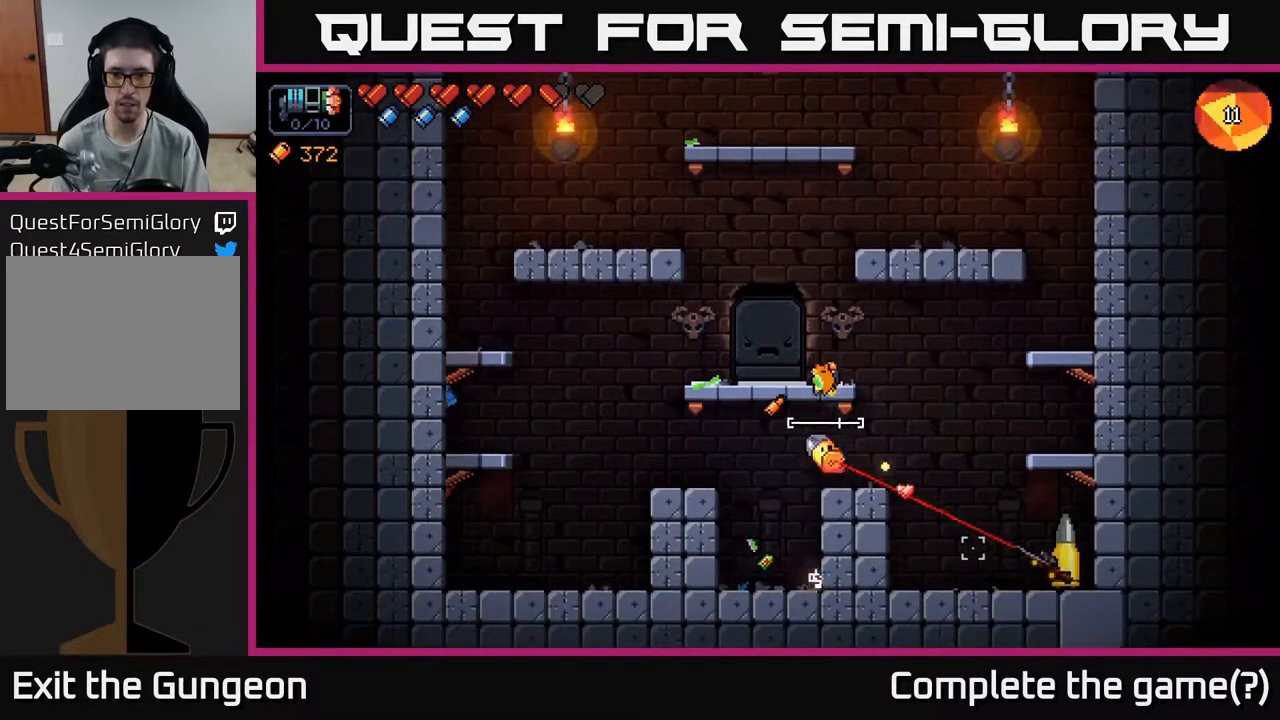
{"buttons": ["R2"], "left_stick": "center", "right_stick": "down-right", "events": [[50, "left_stick", "right"], [183, "left_stick", "center"], [350, "right_stick", "down-right"]]}
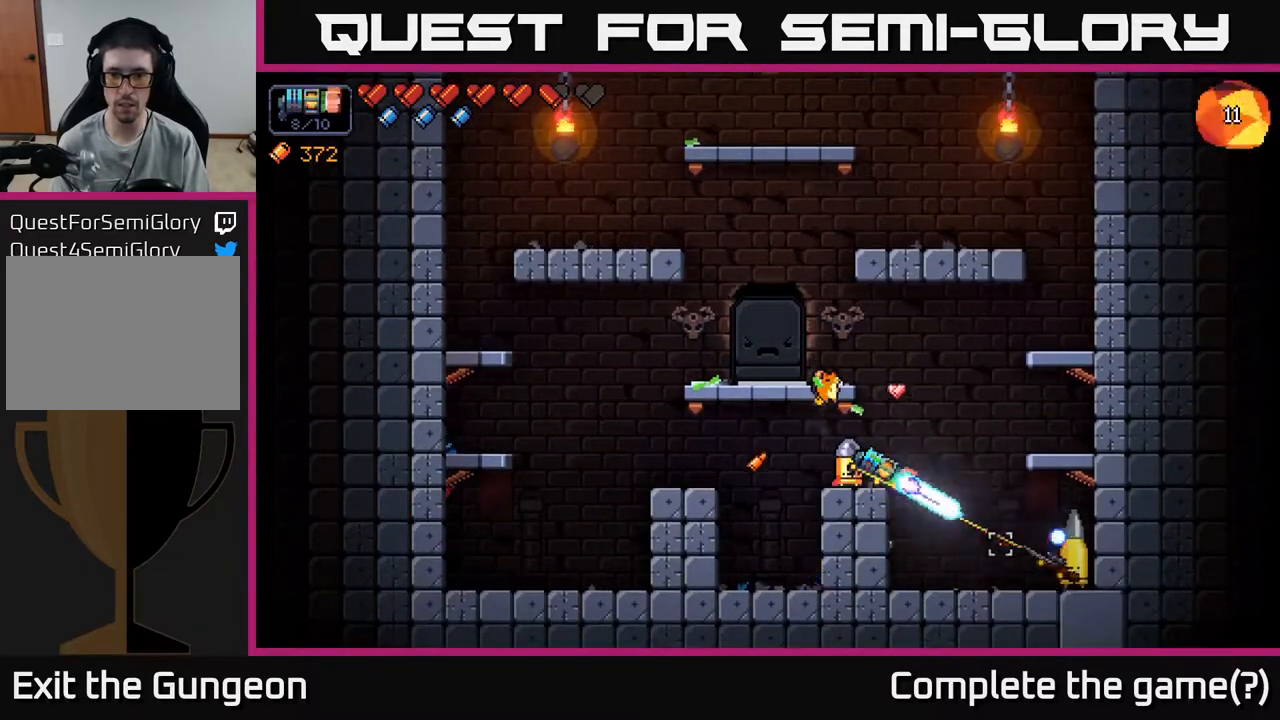
{"buttons": [], "left_stick": "left", "right_stick": "down-right", "events": [[83, "A", "down"], [83, "left_stick", "right"], [267, "A", "up"], [317, "R2", "up"], [483, "left_stick", "left"]]}
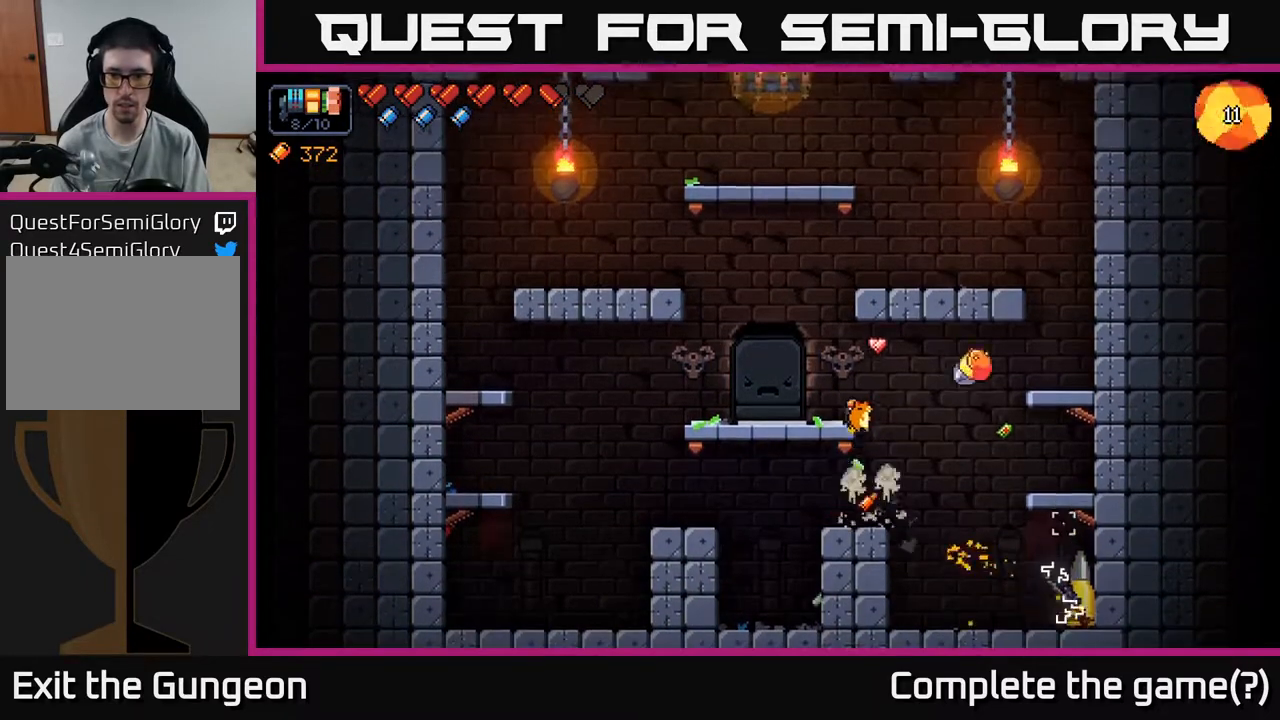
{"buttons": ["R2"], "left_stick": "center", "right_stick": "right", "events": [[167, "left_stick", "center"], [233, "R2", "down"], [267, "right_stick", "right"]]}
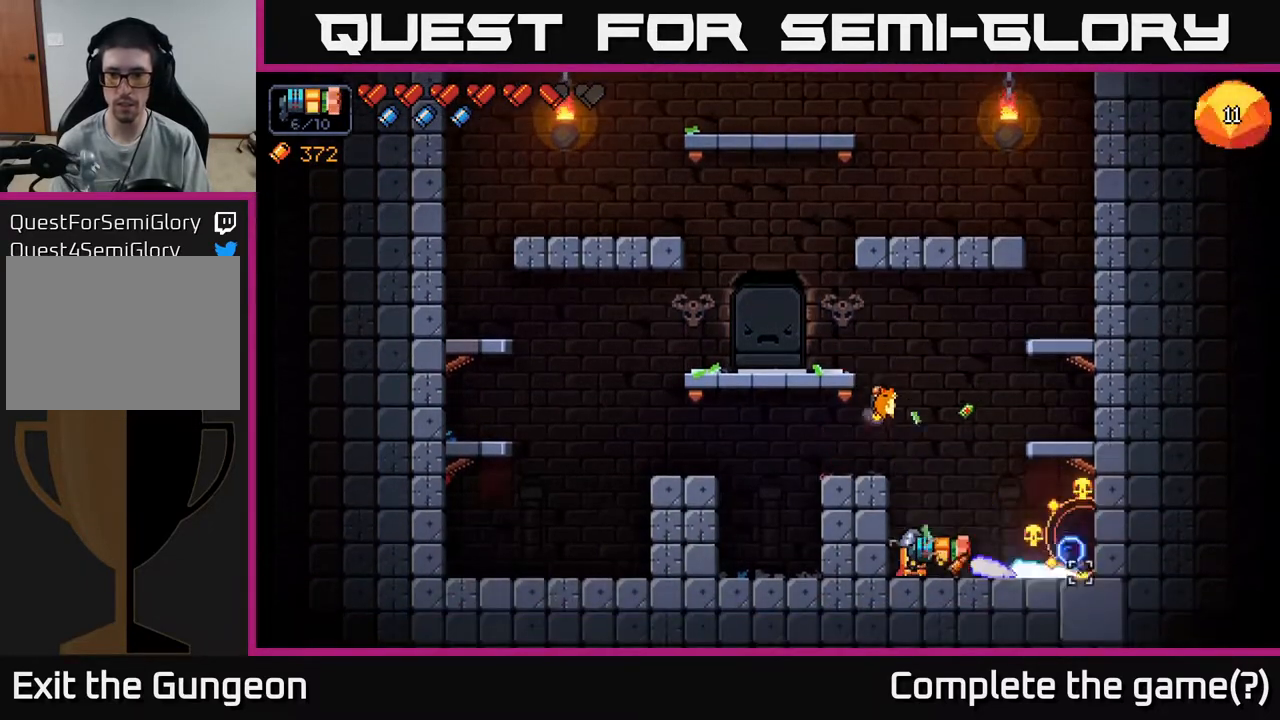
{"buttons": [], "left_stick": "right", "right_stick": "center", "events": [[100, "R2", "up"], [267, "right_stick", "center"], [350, "X", "down"], [417, "left_stick", "right"], [433, "X", "up"]]}